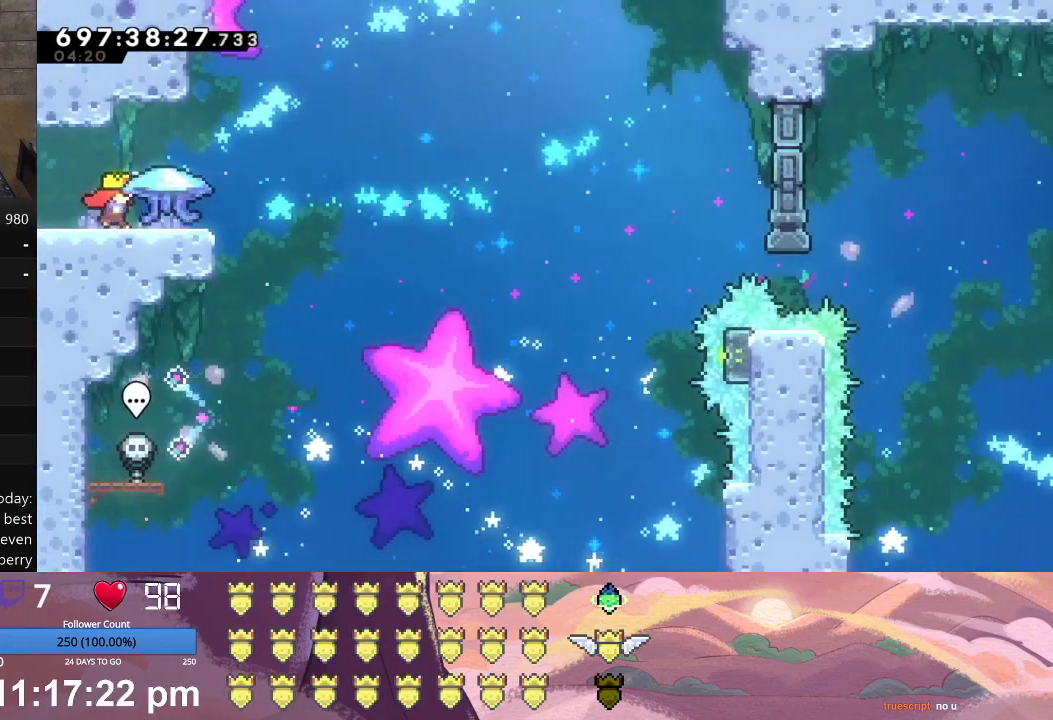
Gameplay with a controller (Xbox layout); each line is a JSON object with the inputs held at the frame after it. "events" lists button and stick changes between this image and that frame as [ms after this image, input, new state], when the widget could be followed in between. Not read: right_stick.
{"buttons": ["L1", "DPAD_RIGHT"], "left_stick": "center", "events": []}
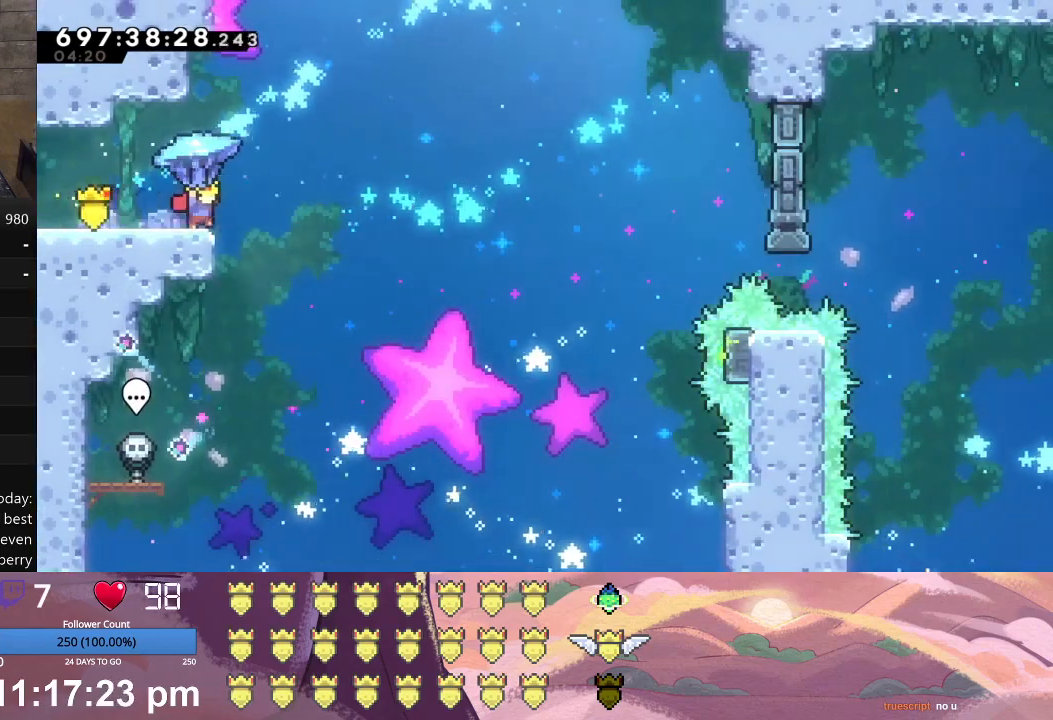
{"buttons": ["L1", "DPAD_RIGHT"], "left_stick": "center", "events": []}
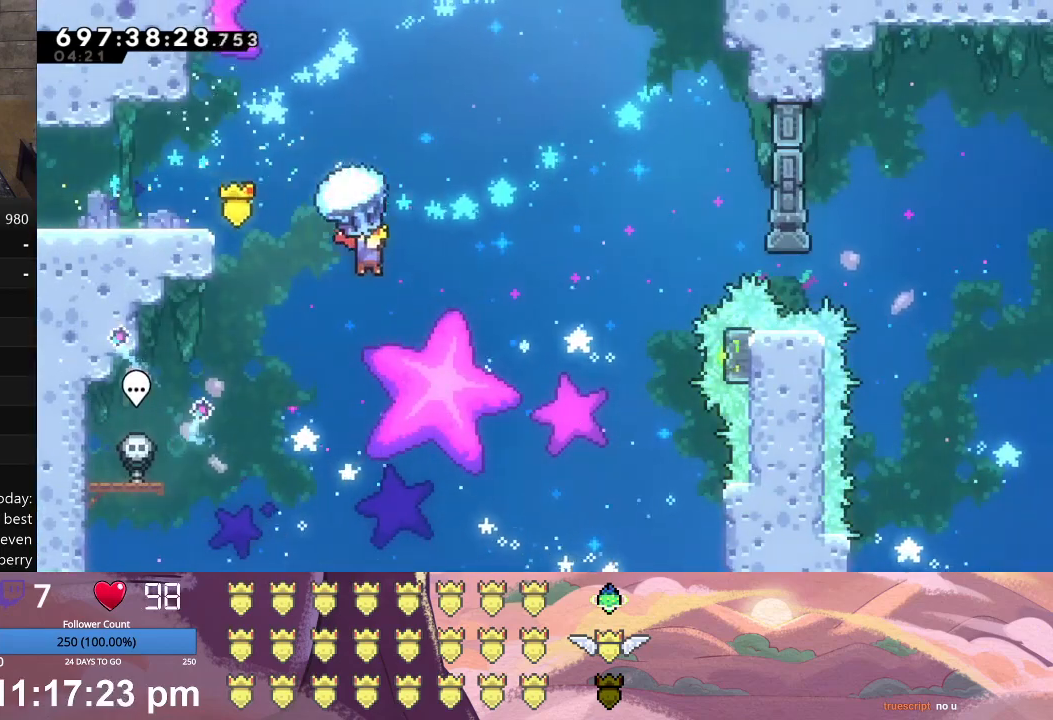
{"buttons": ["L1", "DPAD_RIGHT"], "left_stick": "center", "events": []}
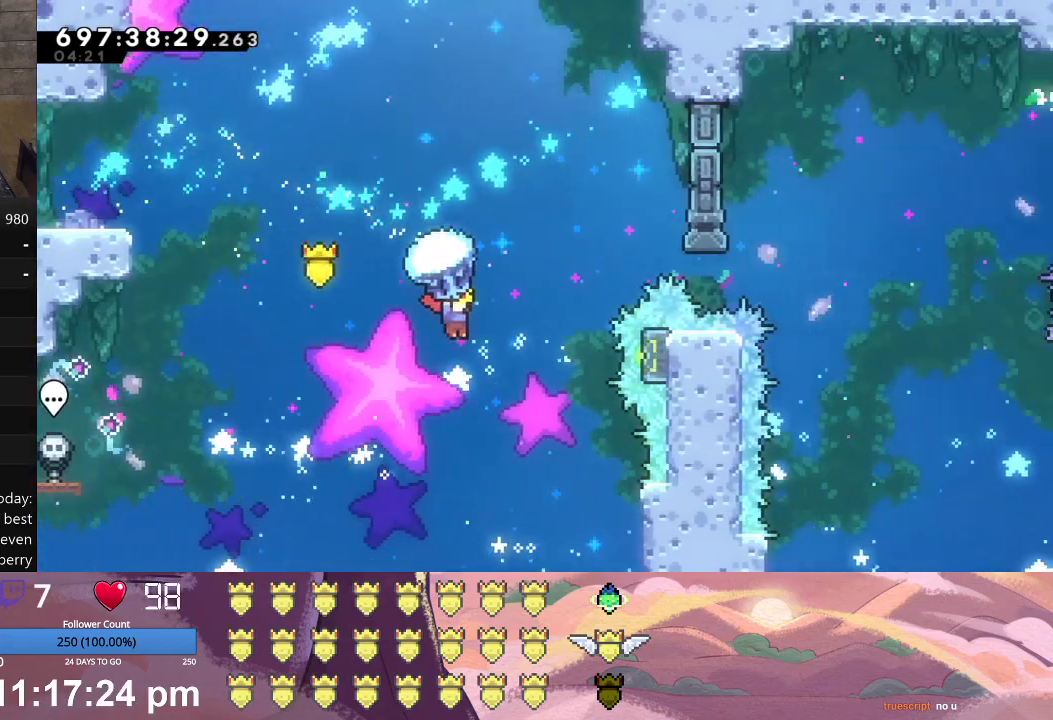
{"buttons": ["L1", "DPAD_RIGHT"], "left_stick": "center", "events": [[67, "DPAD_RIGHT", "up"], [467, "DPAD_RIGHT", "down"]]}
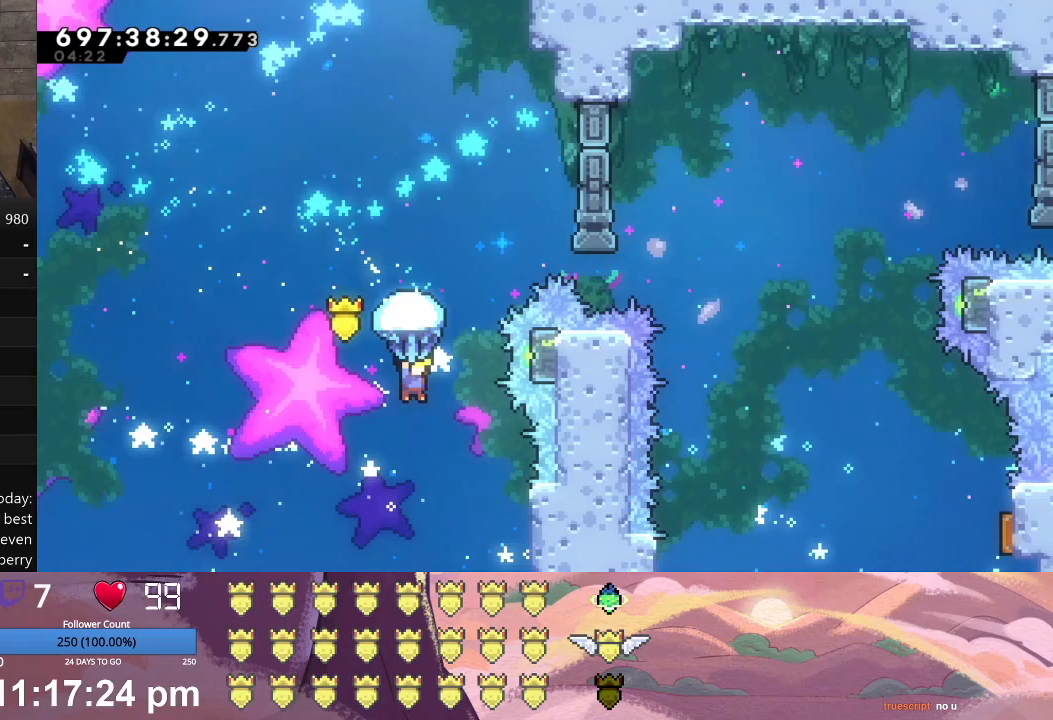
{"buttons": [], "left_stick": "center", "events": [[233, "DPAD_RIGHT", "up"], [267, "L1", "up"]]}
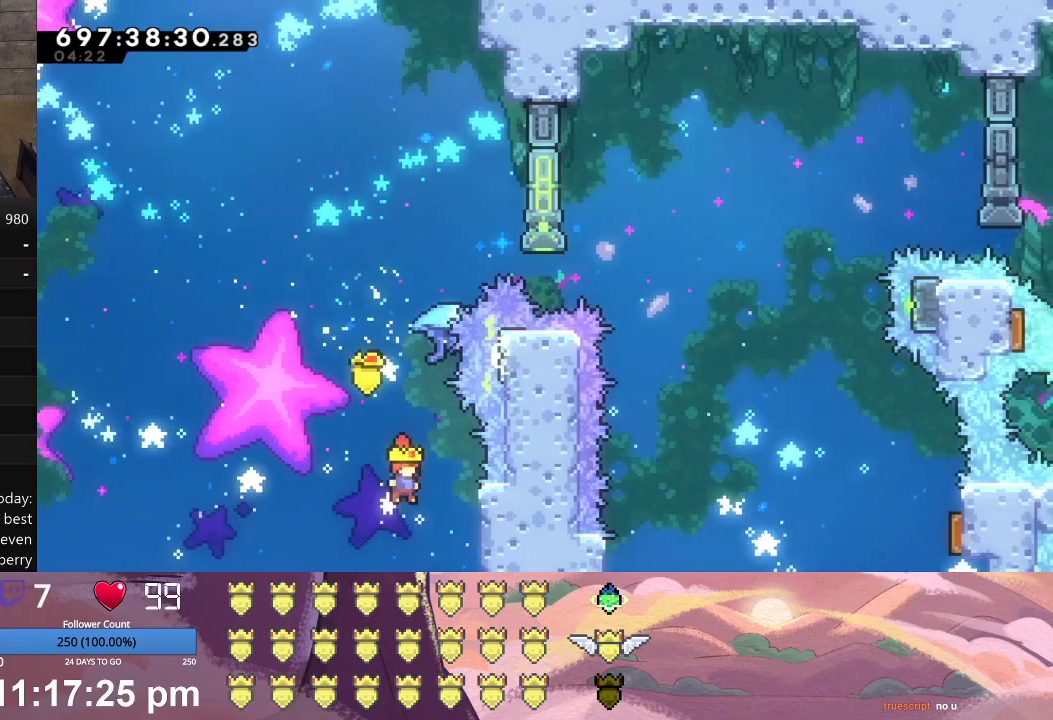
{"buttons": ["L1"], "left_stick": "center", "events": [[33, "A", "down"], [33, "DPAD_UP", "down"], [33, "L1", "down"], [233, "A", "up"], [267, "DPAD_UP", "up"]]}
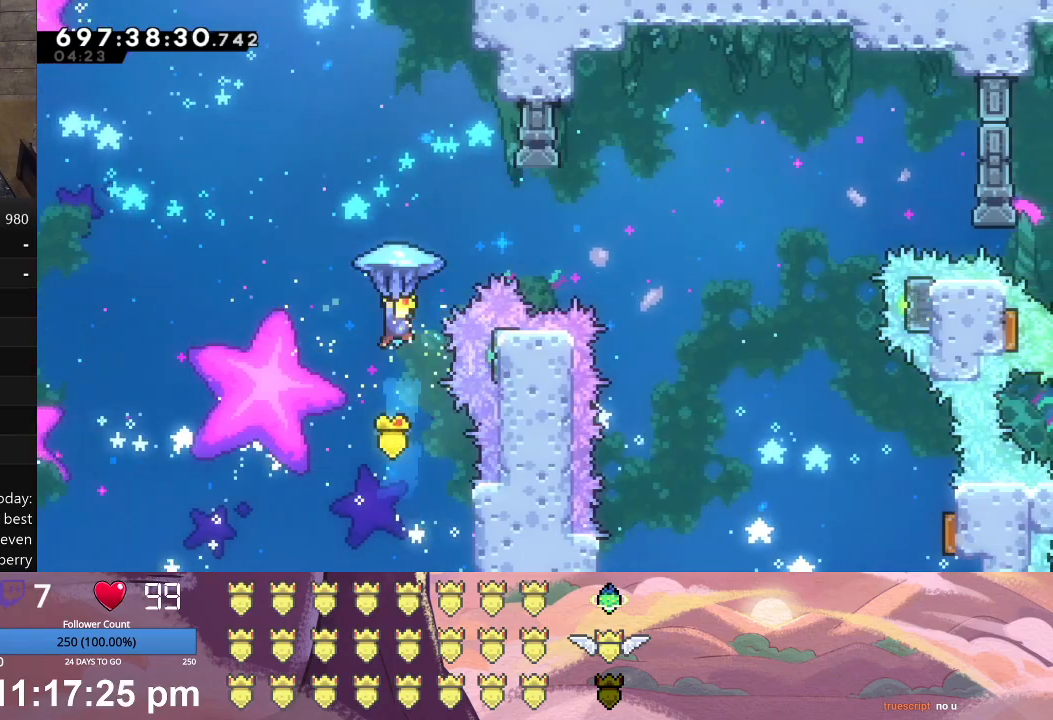
{"buttons": ["L1", "DPAD_RIGHT"], "left_stick": "center", "events": [[133, "DPAD_RIGHT", "down"]]}
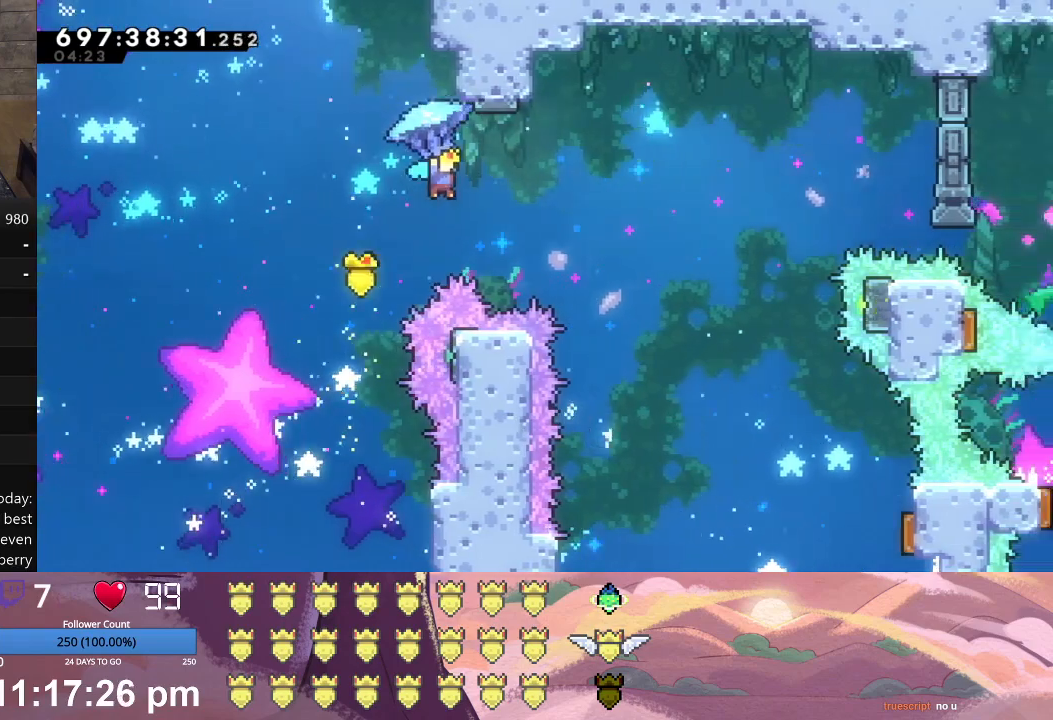
{"buttons": ["L1", "DPAD_RIGHT"], "left_stick": "center", "events": []}
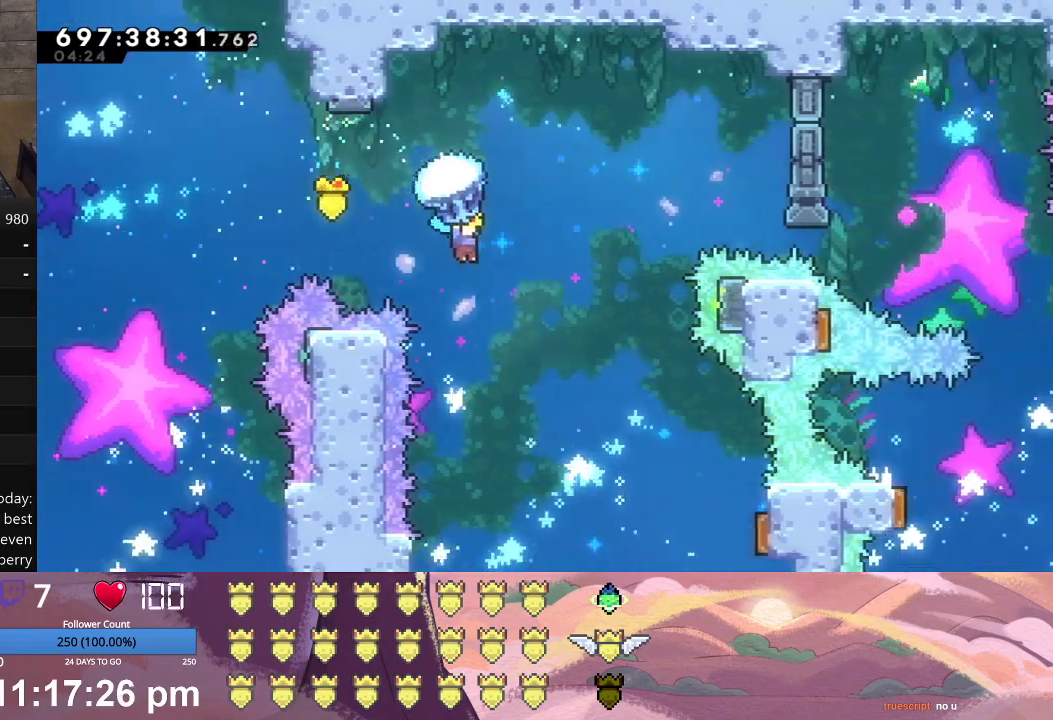
{"buttons": ["L1"], "left_stick": "center", "events": [[267, "DPAD_RIGHT", "up"]]}
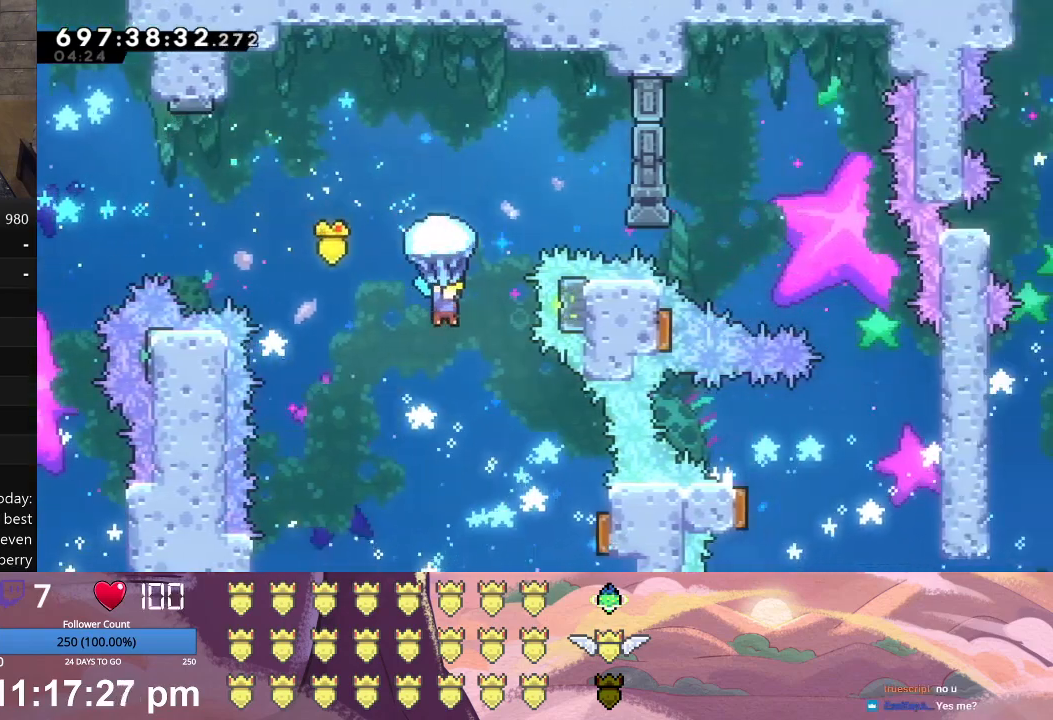
{"buttons": ["L1", "DPAD_RIGHT"], "left_stick": "center", "events": [[100, "DPAD_RIGHT", "down"], [233, "DPAD_RIGHT", "up"], [433, "DPAD_RIGHT", "down"]]}
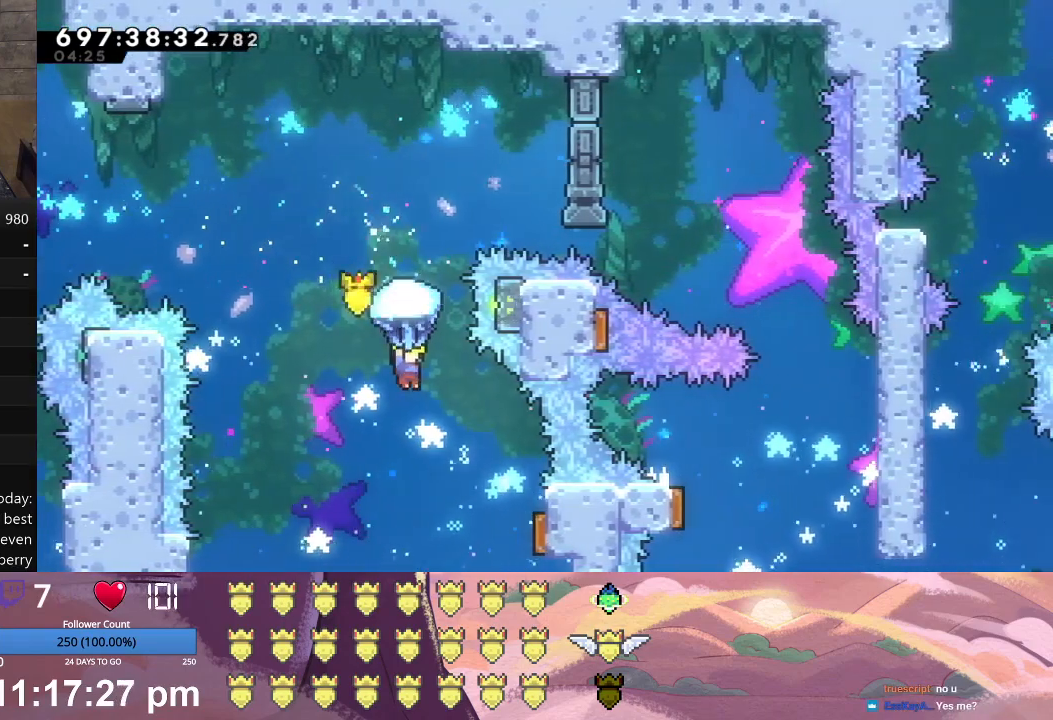
{"buttons": ["DPAD_RIGHT"], "left_stick": "center", "events": [[100, "L1", "up"]]}
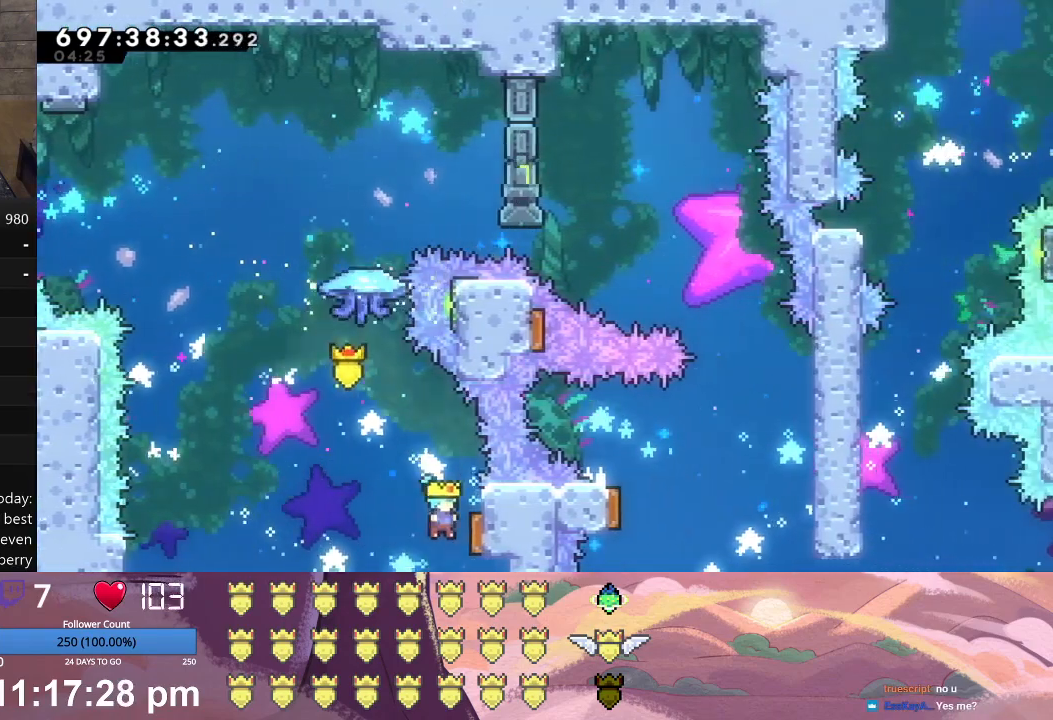
{"buttons": ["A", "L1", "DPAD_UP"], "left_stick": "center", "events": [[267, "DPAD_RIGHT", "up"], [400, "A", "down"], [400, "DPAD_UP", "down"], [400, "L1", "down"]]}
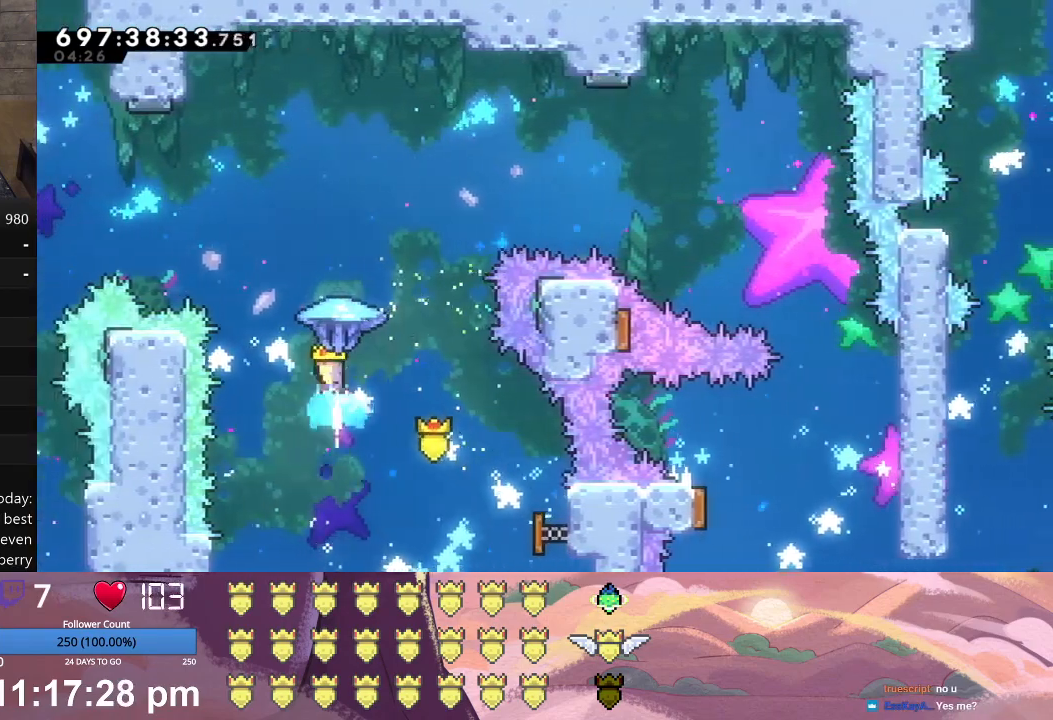
{"buttons": ["L1", "DPAD_RIGHT"], "left_stick": "center", "events": [[67, "DPAD_UP", "up"], [100, "A", "up"], [200, "DPAD_RIGHT", "down"]]}
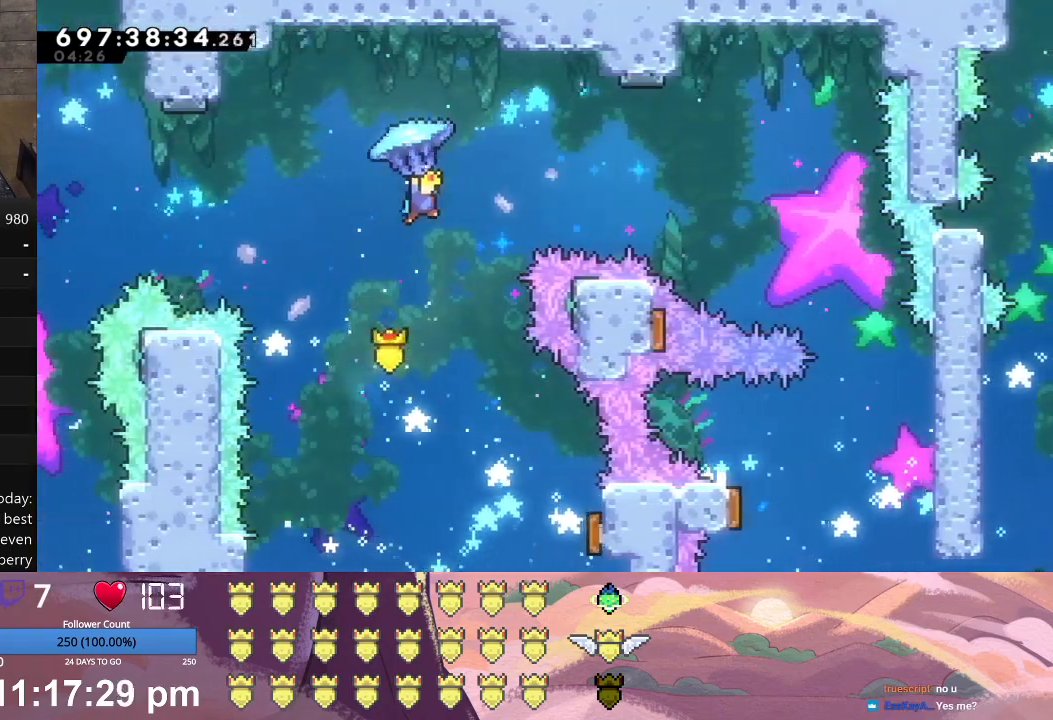
{"buttons": ["L1", "DPAD_RIGHT"], "left_stick": "center", "events": []}
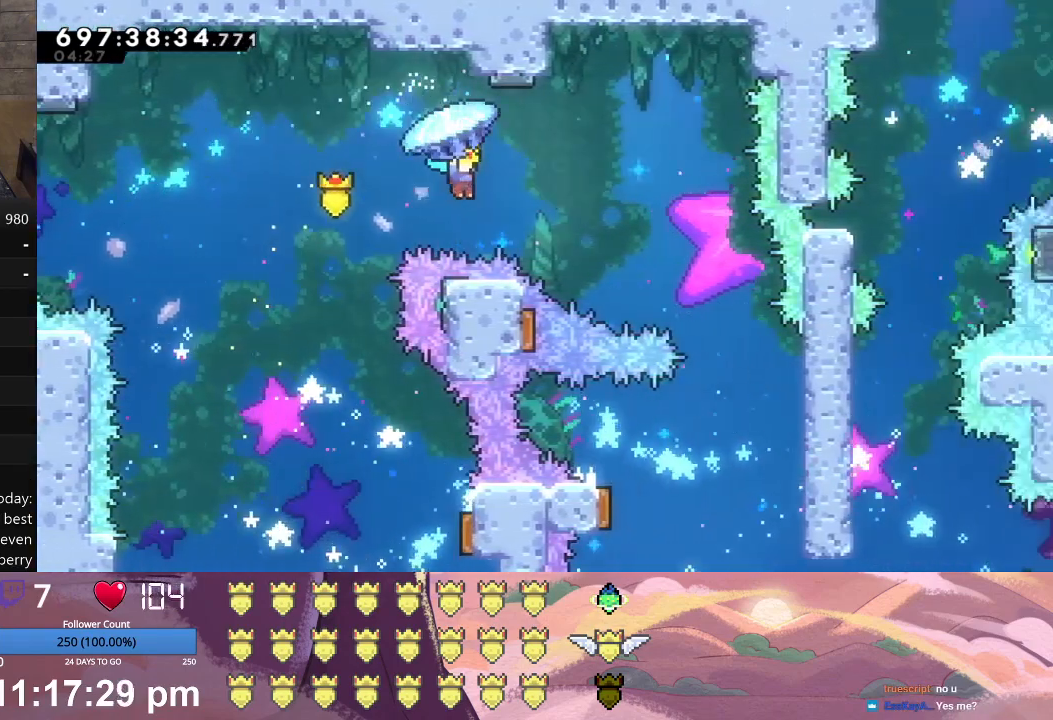
{"buttons": ["L1", "DPAD_RIGHT"], "left_stick": "center", "events": []}
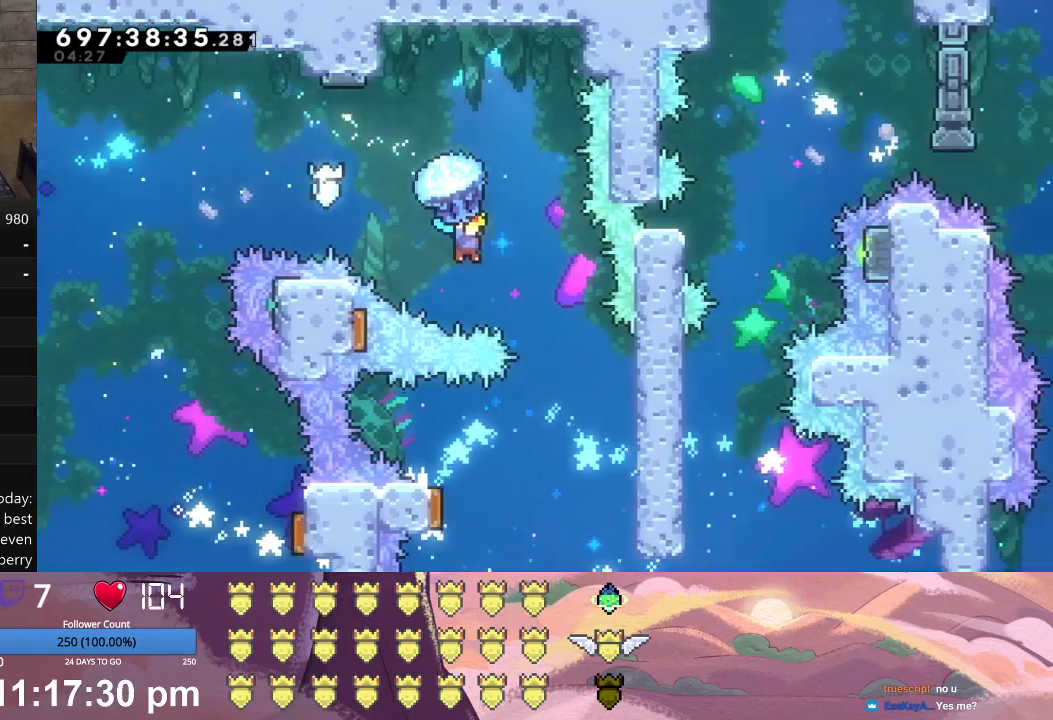
{"buttons": ["L1"], "left_stick": "center", "events": [[33, "DPAD_RIGHT", "up"], [267, "DPAD_RIGHT", "down"], [333, "DPAD_RIGHT", "up"]]}
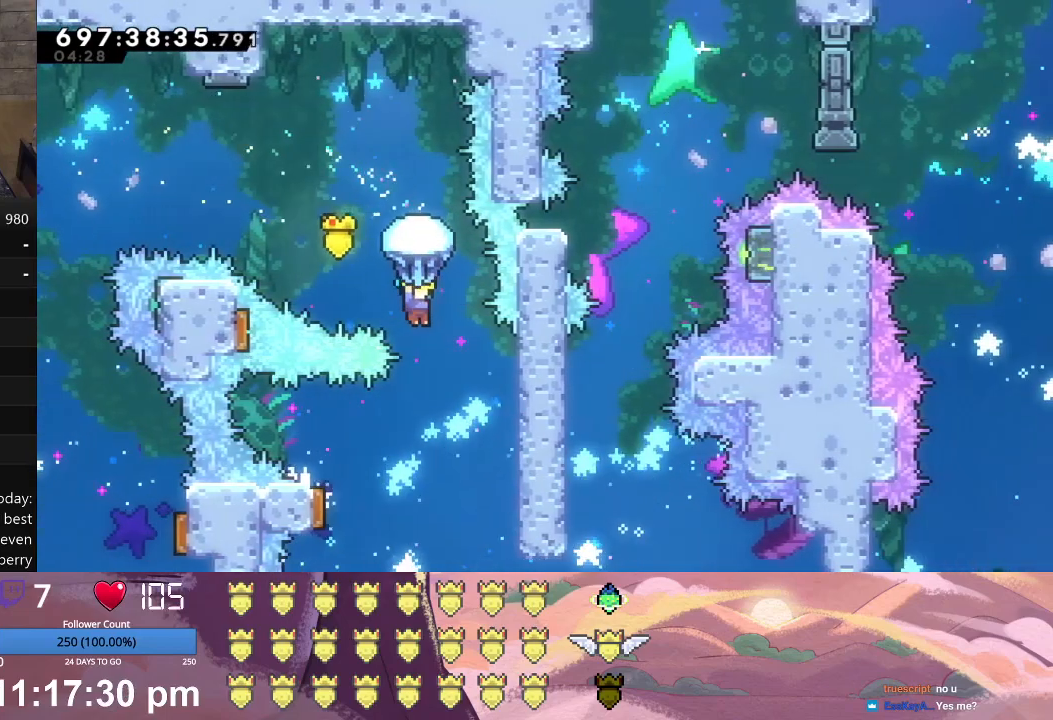
{"buttons": ["L1", "DPAD_UP", "DPAD_RIGHT"], "left_stick": "center", "events": [[67, "DPAD_RIGHT", "down"], [200, "L1", "up"], [400, "L1", "down"], [433, "DPAD_UP", "down"]]}
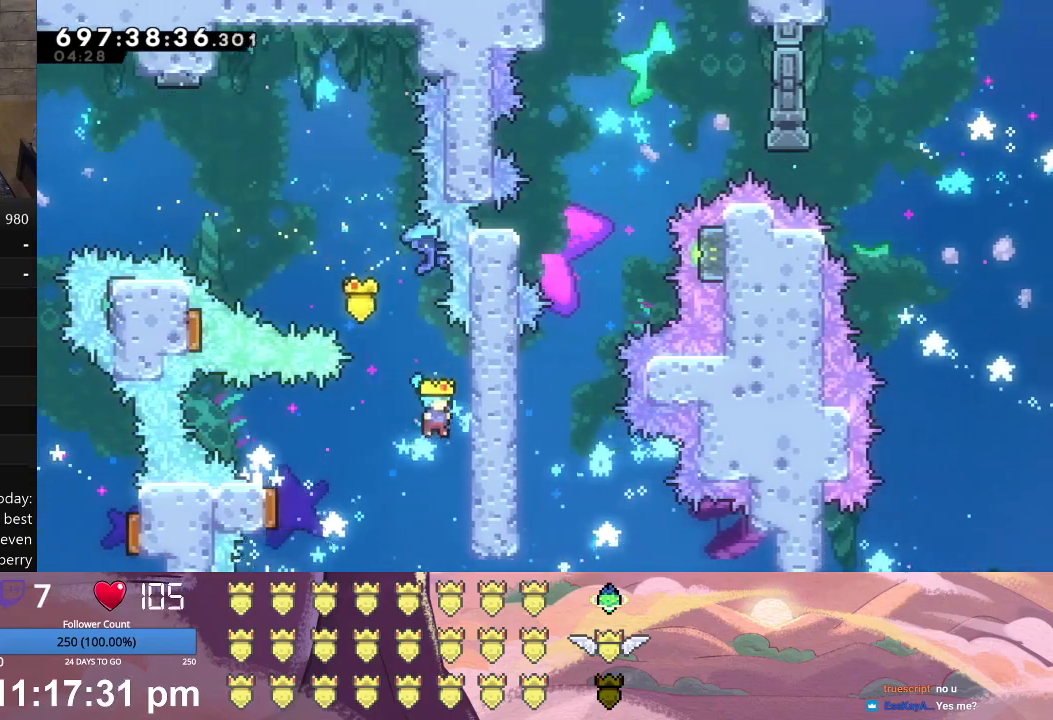
{"buttons": ["L1"], "left_stick": "center", "events": [[400, "DPAD_RIGHT", "up"], [467, "DPAD_UP", "up"]]}
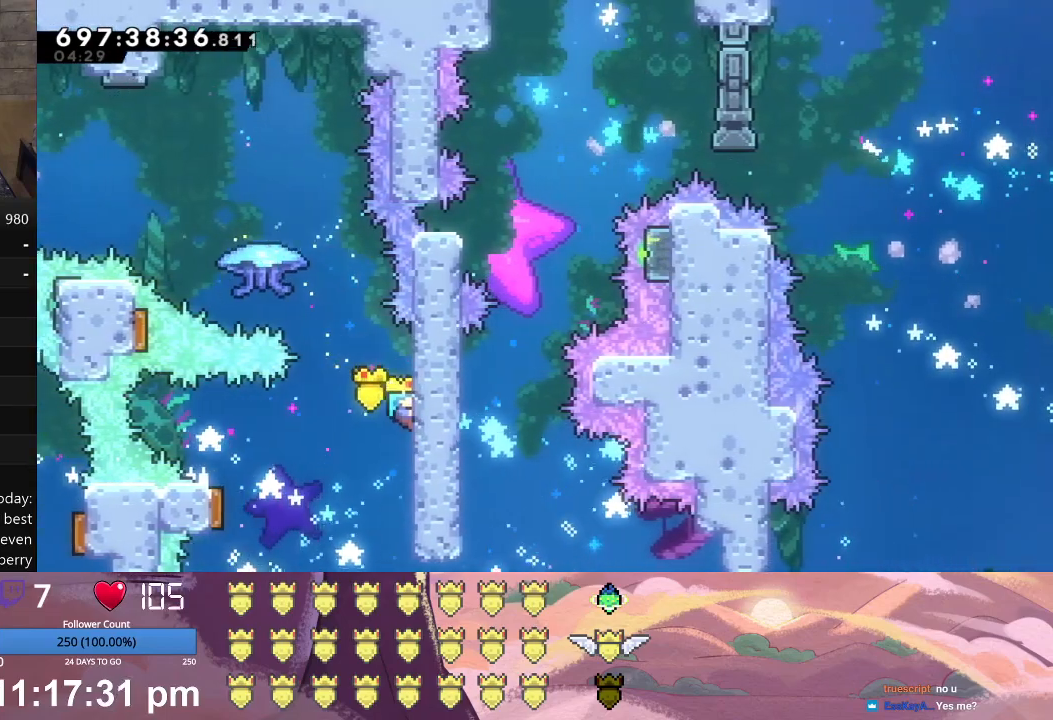
{"buttons": ["L1"], "left_stick": "center", "events": []}
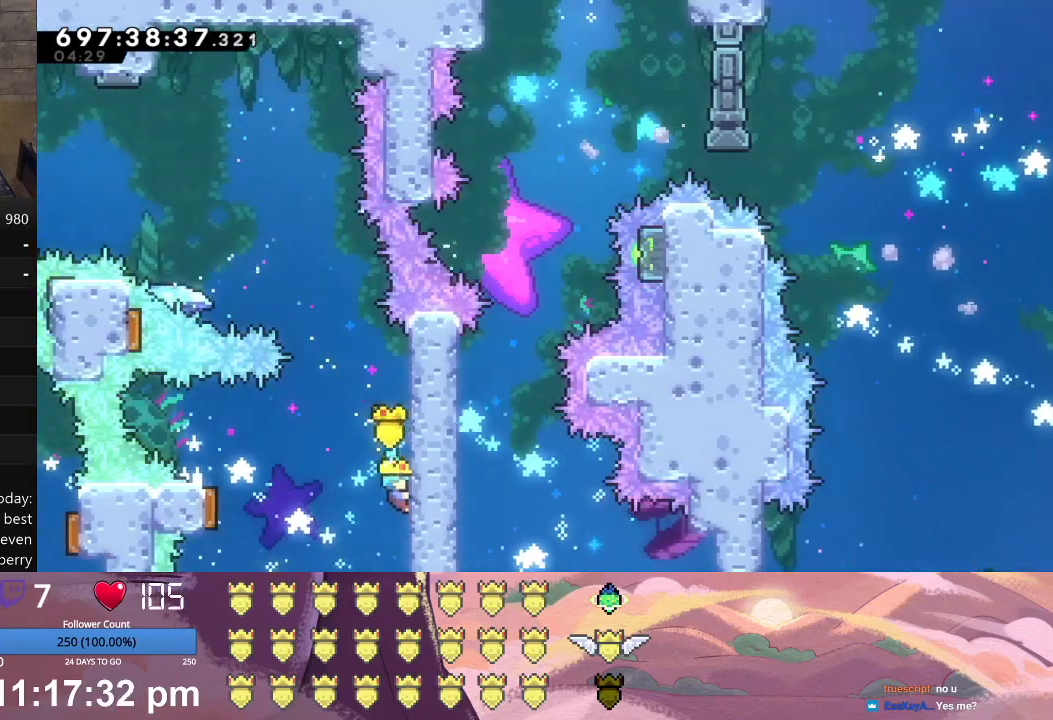
{"buttons": ["X", "L1", "DPAD_LEFT"], "left_stick": "center", "events": [[100, "DPAD_LEFT", "down"], [133, "X", "down"]]}
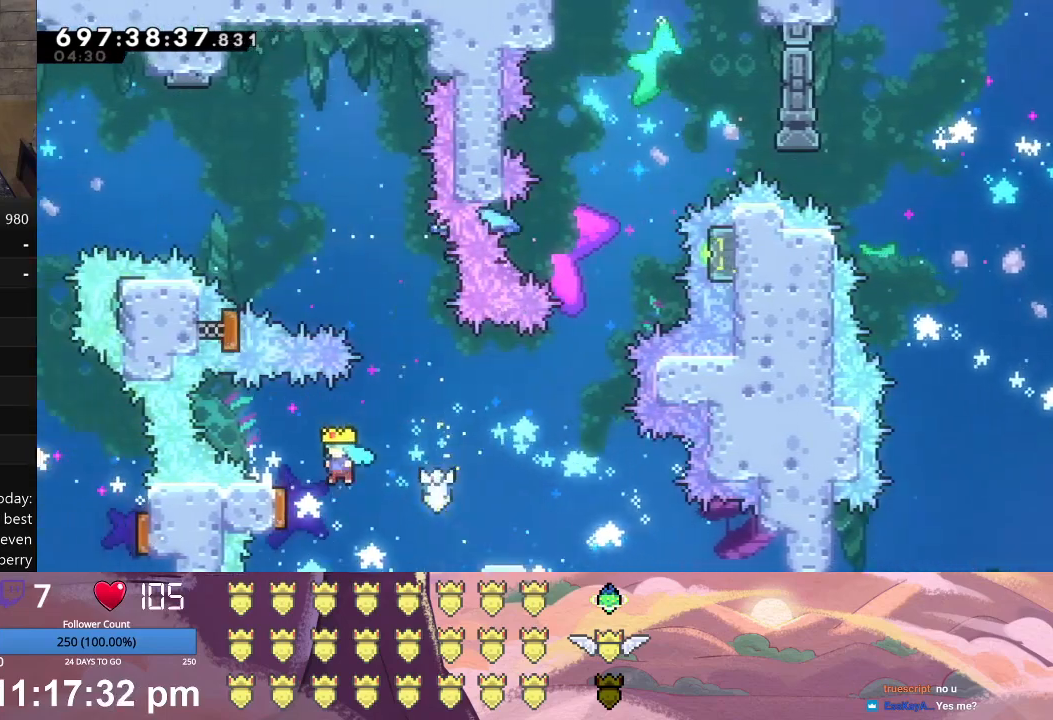
{"buttons": ["X", "L1", "DPAD_RIGHT"], "left_stick": "center", "events": [[167, "DPAD_UP", "down"], [233, "DPAD_LEFT", "up"], [233, "DPAD_RIGHT", "down"], [233, "DPAD_UP", "up"]]}
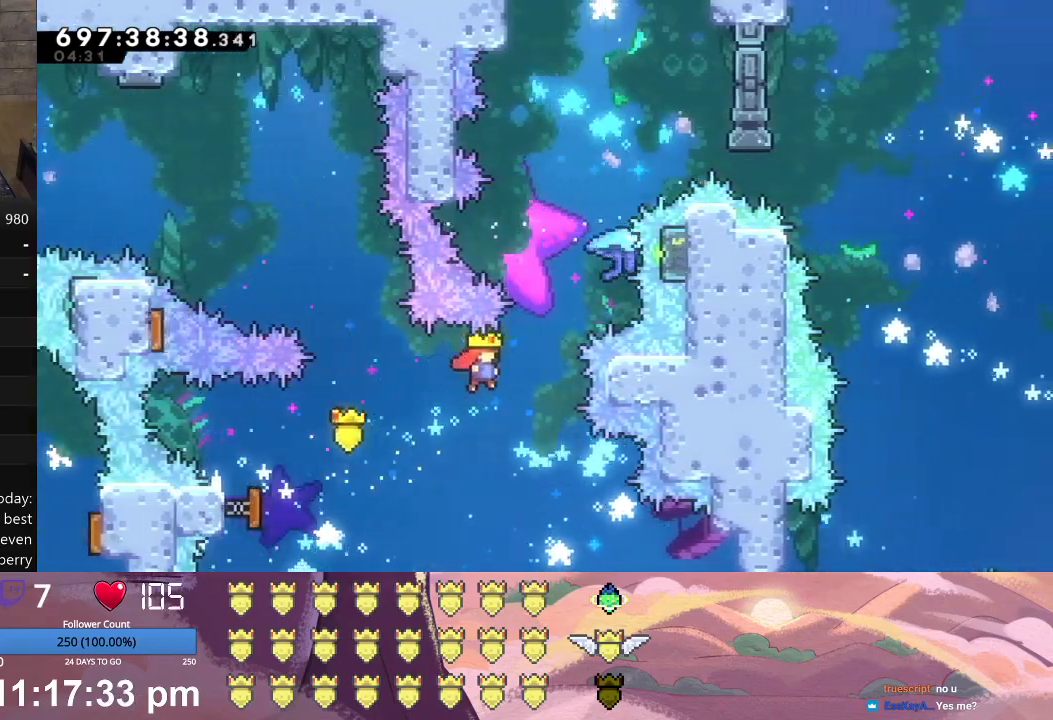
{"buttons": ["L1", "DPAD_UP", "DPAD_RIGHT"], "left_stick": "center", "events": [[100, "DPAD_RIGHT", "up"], [133, "X", "up"], [200, "A", "down"], [200, "DPAD_UP", "down"], [400, "A", "up"], [467, "DPAD_RIGHT", "down"]]}
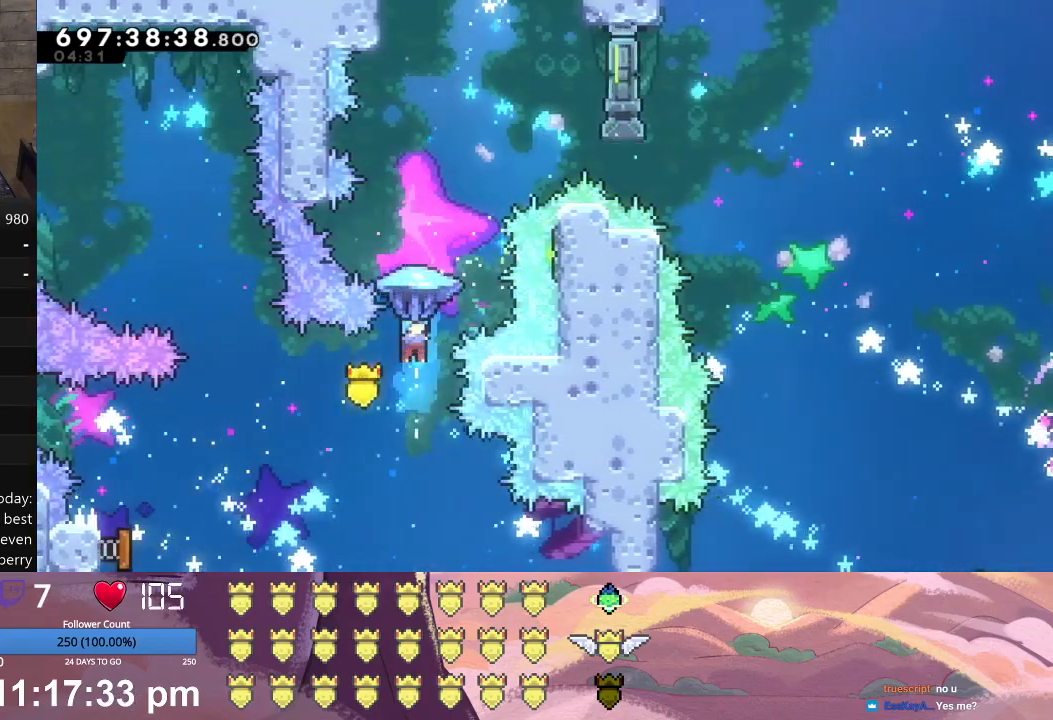
{"buttons": ["L1", "DPAD_UP", "DPAD_RIGHT"], "left_stick": "center", "events": []}
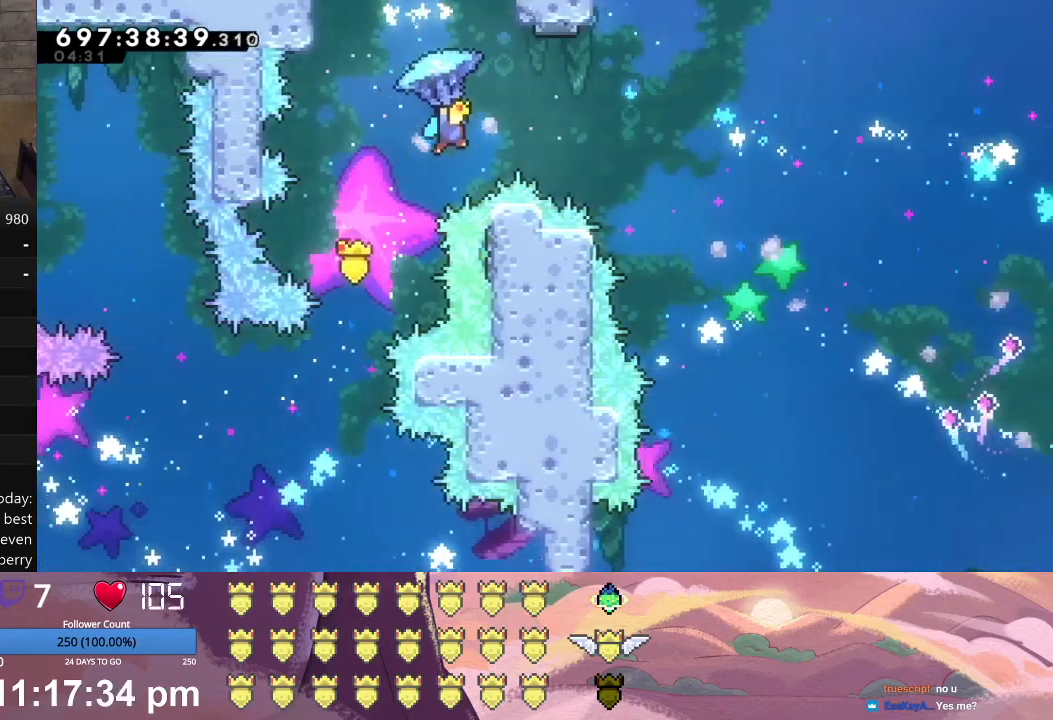
{"buttons": ["L1", "DPAD_UP", "DPAD_RIGHT"], "left_stick": "center", "events": []}
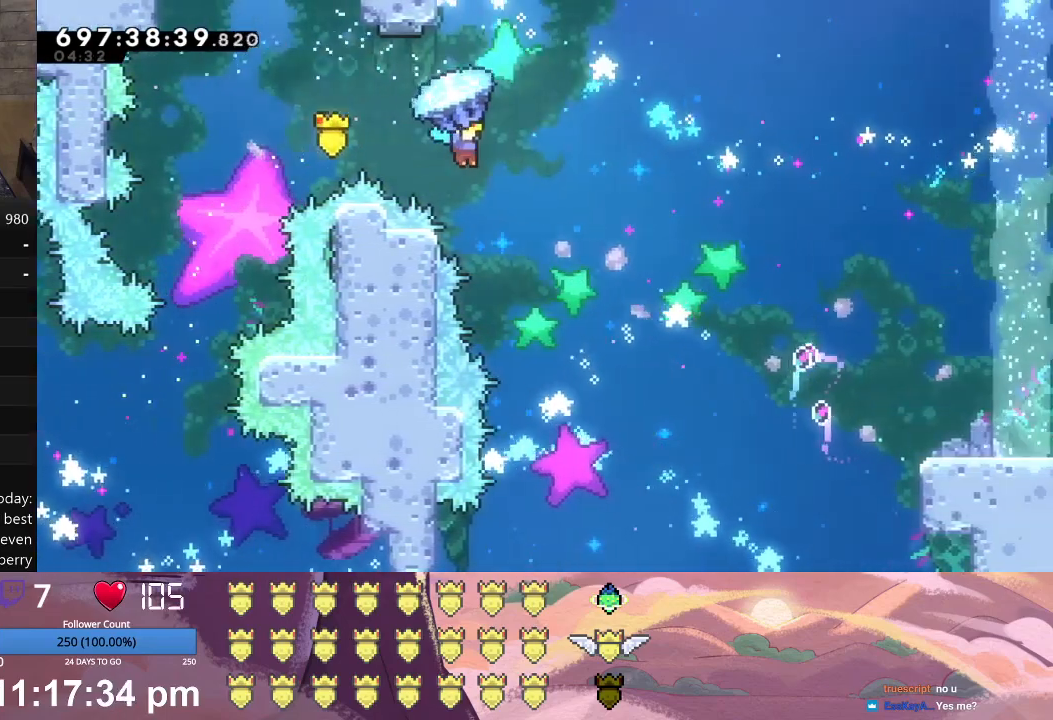
{"buttons": ["L1", "DPAD_UP", "DPAD_RIGHT"], "left_stick": "center", "events": []}
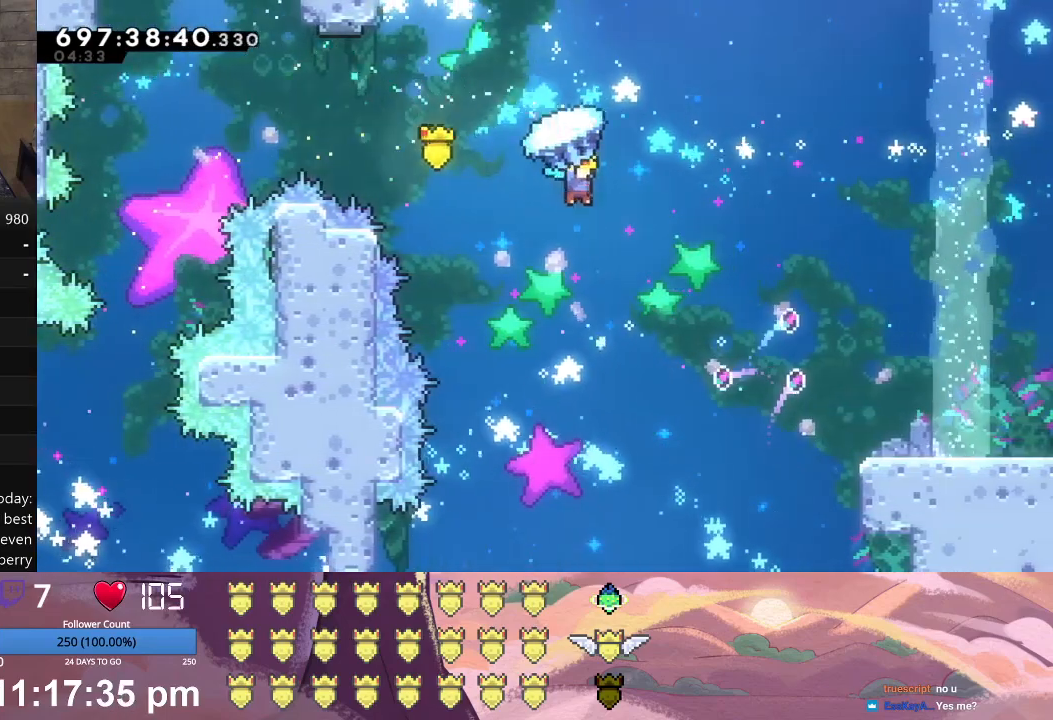
{"buttons": ["L1", "DPAD_UP", "DPAD_RIGHT"], "left_stick": "center", "events": []}
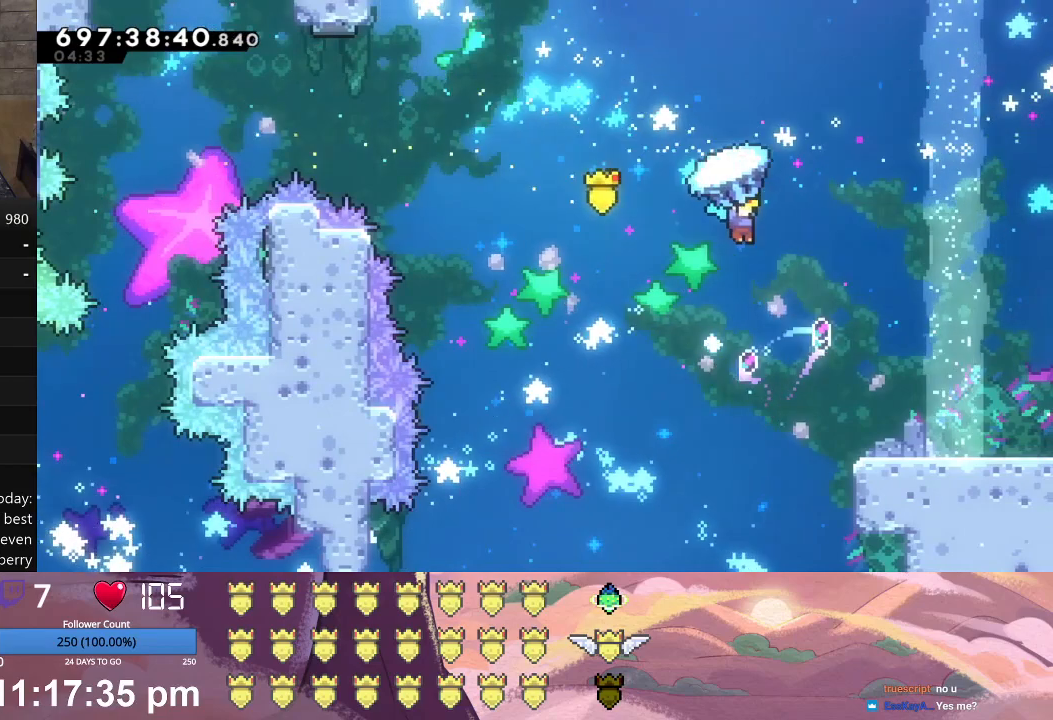
{"buttons": ["DPAD_RIGHT"], "left_stick": "center", "events": [[133, "DPAD_UP", "up"], [200, "L1", "up"]]}
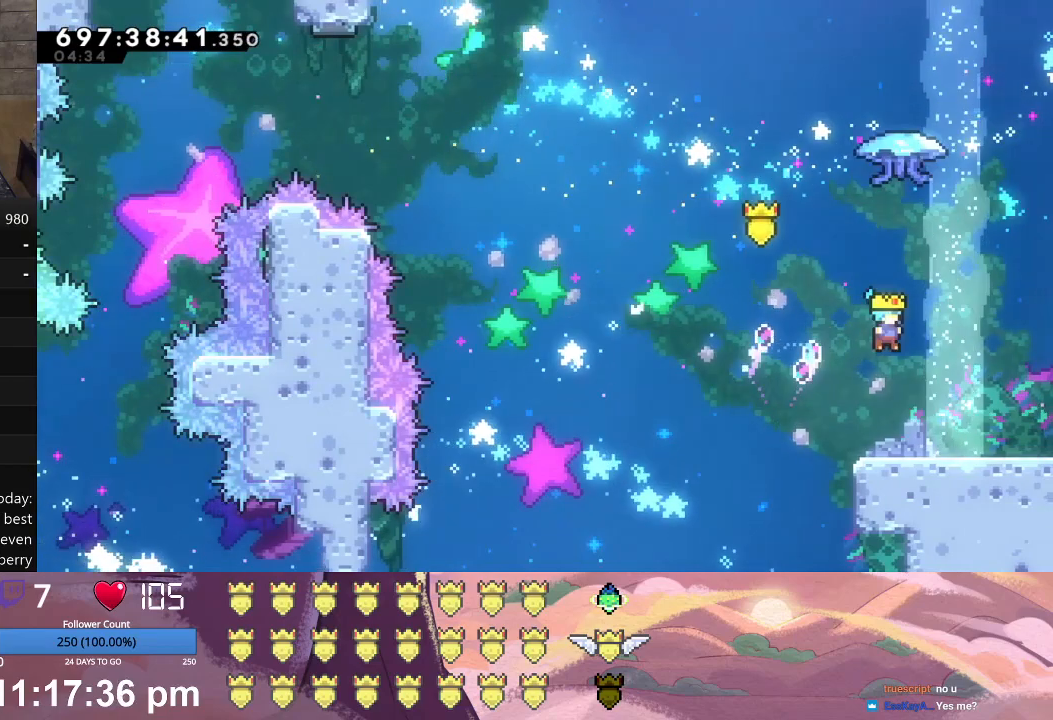
{"buttons": ["DPAD_RIGHT"], "left_stick": "center", "events": []}
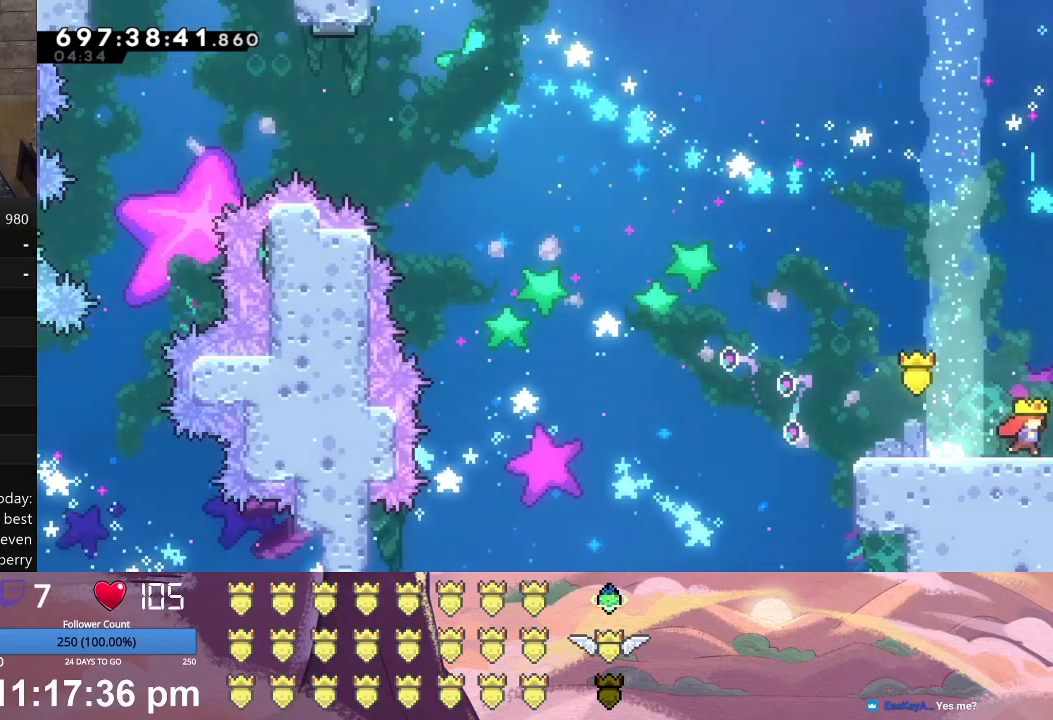
{"buttons": [], "left_stick": "center", "events": [[233, "DPAD_RIGHT", "up"]]}
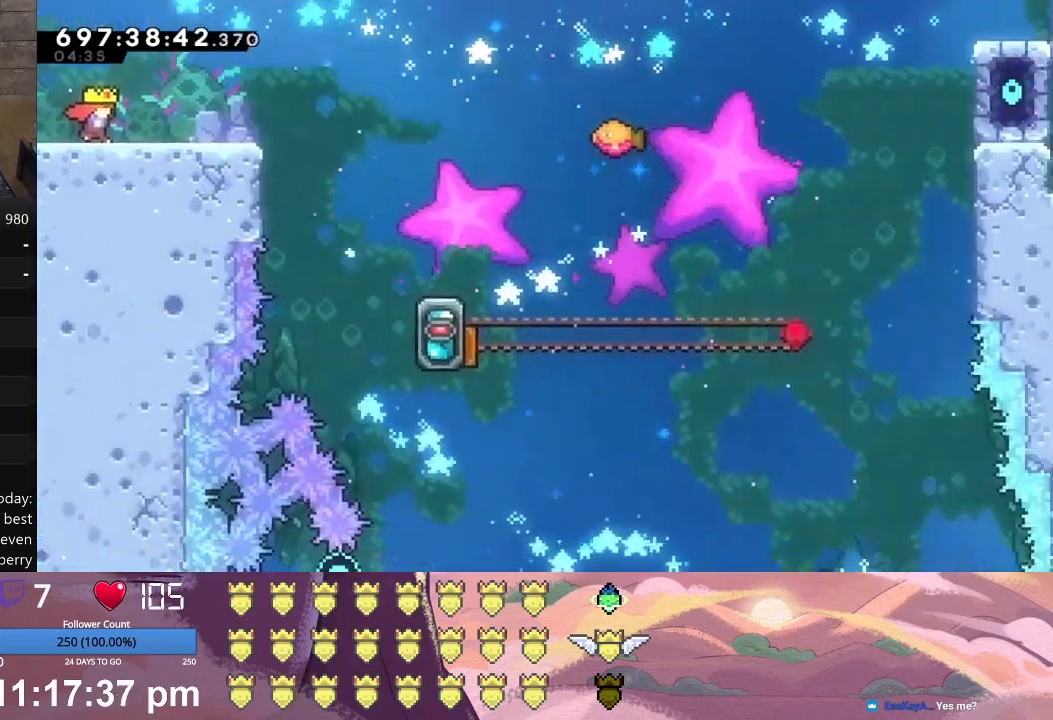
{"buttons": ["X", "L1", "DPAD_RIGHT"], "left_stick": "center", "events": [[33, "DPAD_RIGHT", "down"], [67, "L1", "down"], [500, "X", "down"]]}